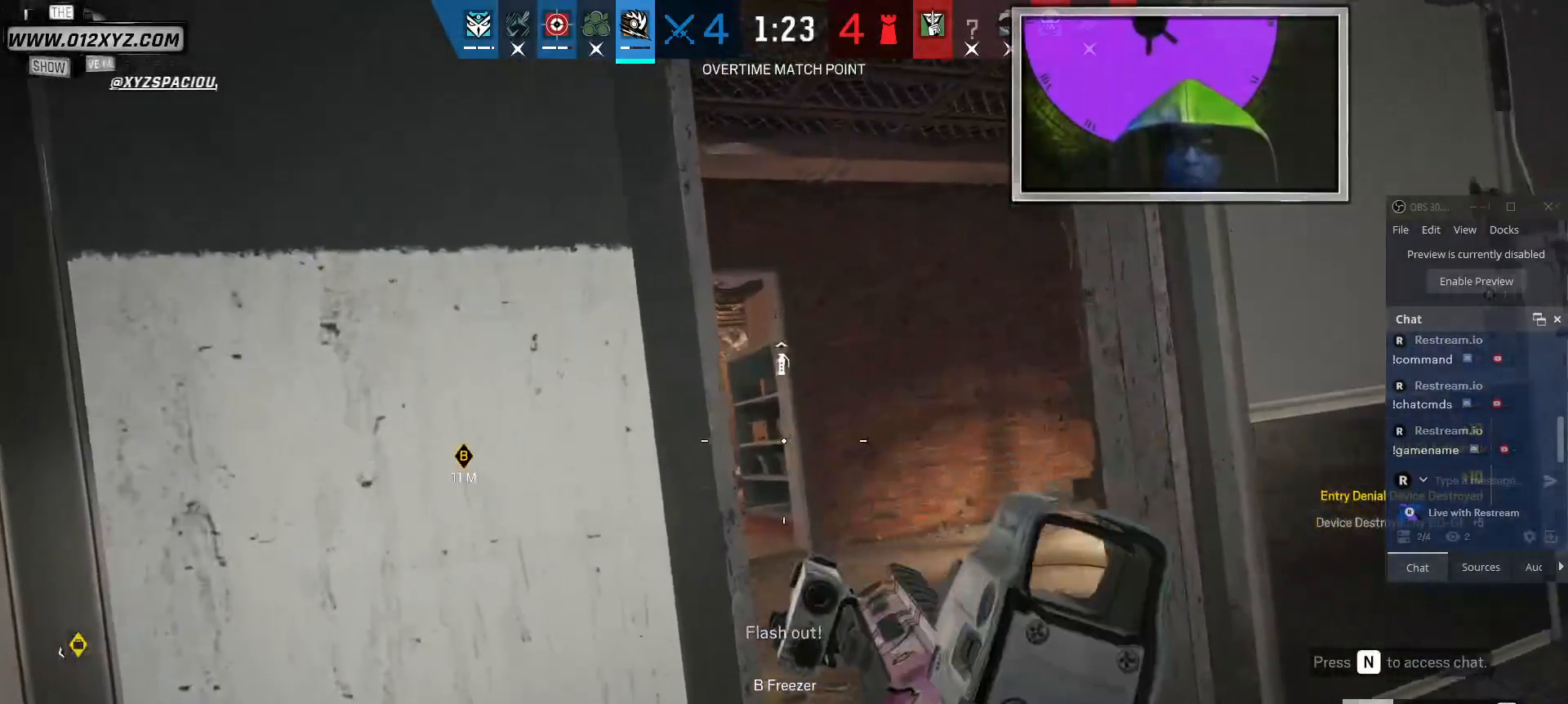
Gameplay with keyboard and mouse; each line is a JSON object with the keys and mouse buttons held at the frame after it. "events" lists presses ("down") and releases ("up") of "1", "2", "3", "5", "a", "alt", "b", "c", "ctrl", "d", "f", "g", "q", "r", "s", "shift", "space", "t", "tab", "v", "w", "x", "z", "mouse_left", "mouse_wheel", "mouse_right", "mouse_mb4" and "mouse_mb5" between this image and that frame as [ms after this image, input, new state], when the widget could be followed in between. "mouse_left", "mouse_wheel", "mouse_right", "mouse_mb4", "mouse_mb5" = the "left", "wheel", "right", "mb4", "mb5" buttons of the "mouse" list. No other keys are recorded. "wheel" means that the mouse wheel is clicked or scrolled. Not read: 4 e mouse_move.
{"keys": ["a"], "mouse": [], "events": [[100, "mouse_right", "down"], [234, "mouse_right", "up"]]}
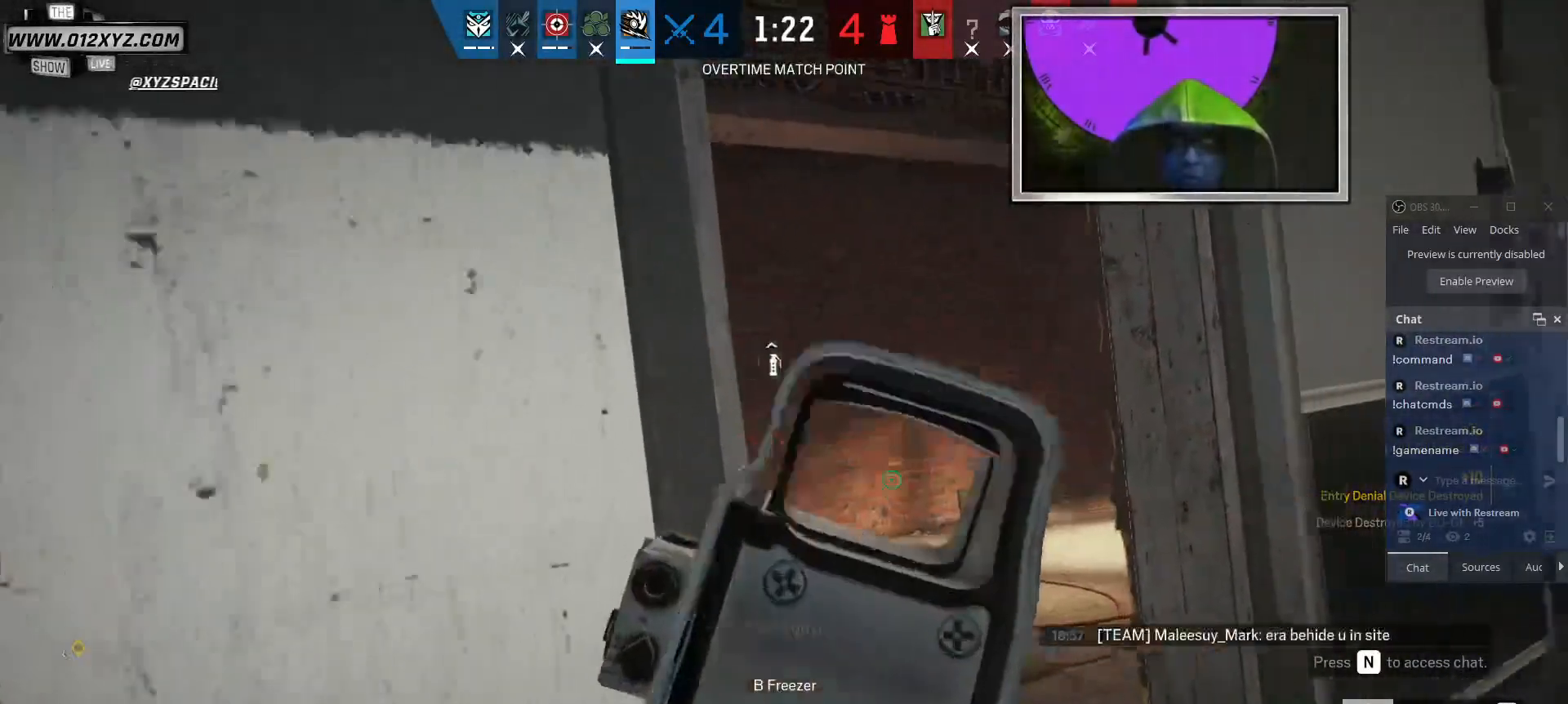
{"keys": ["q"], "mouse": [], "events": [[367, "a", "up"], [467, "q", "down"]]}
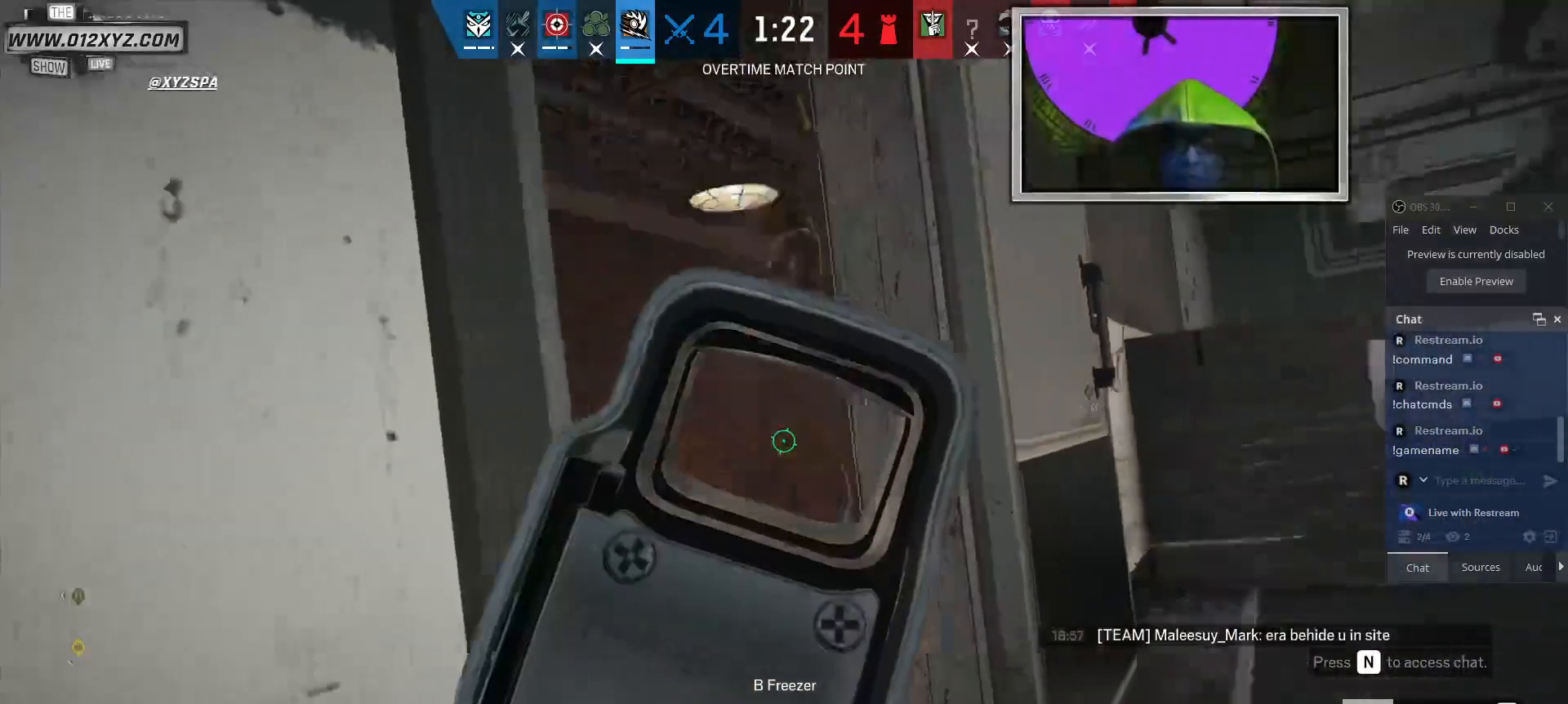
{"keys": [], "mouse": [], "events": [[100, "q", "up"]]}
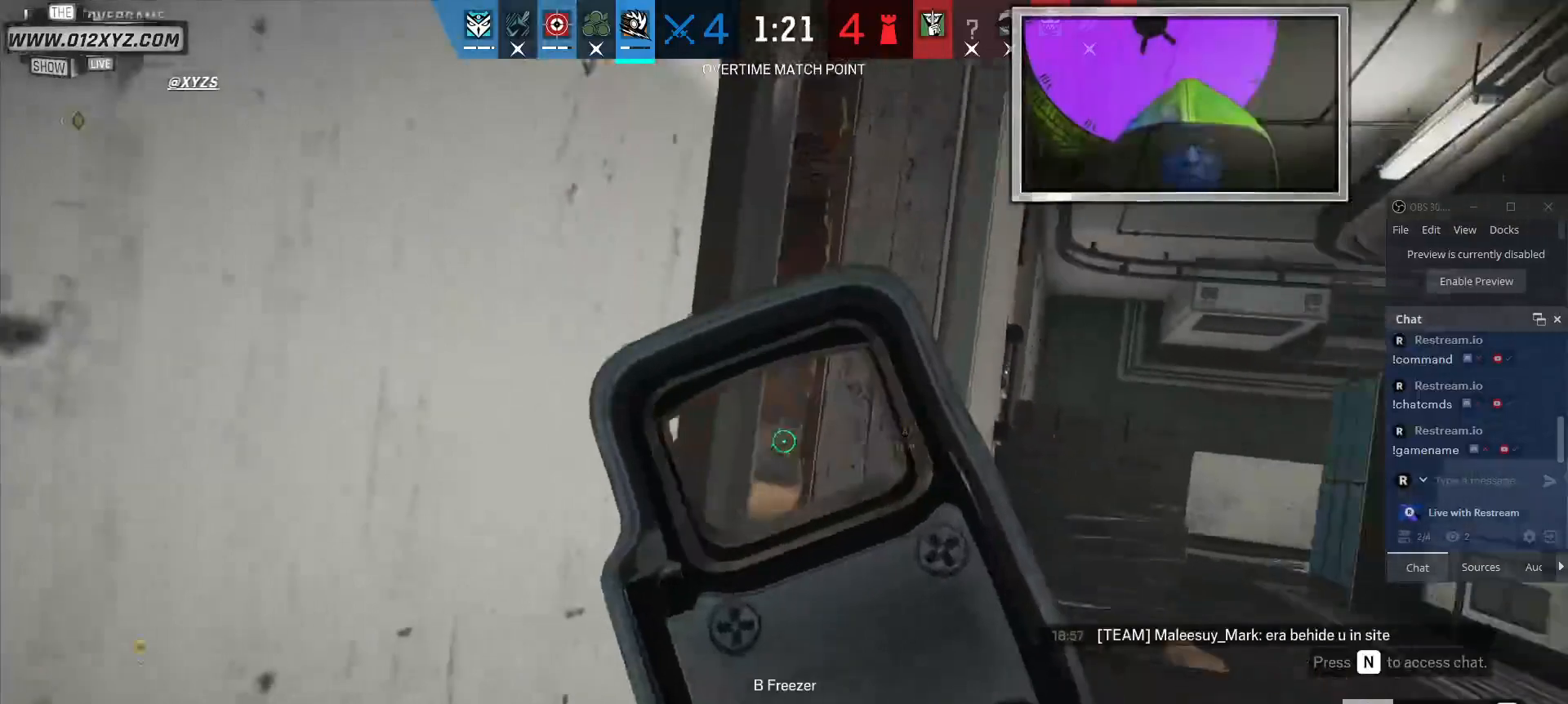
{"keys": ["a"], "mouse": [], "events": [[200, "d", "down"], [300, "d", "up"], [500, "a", "down"]]}
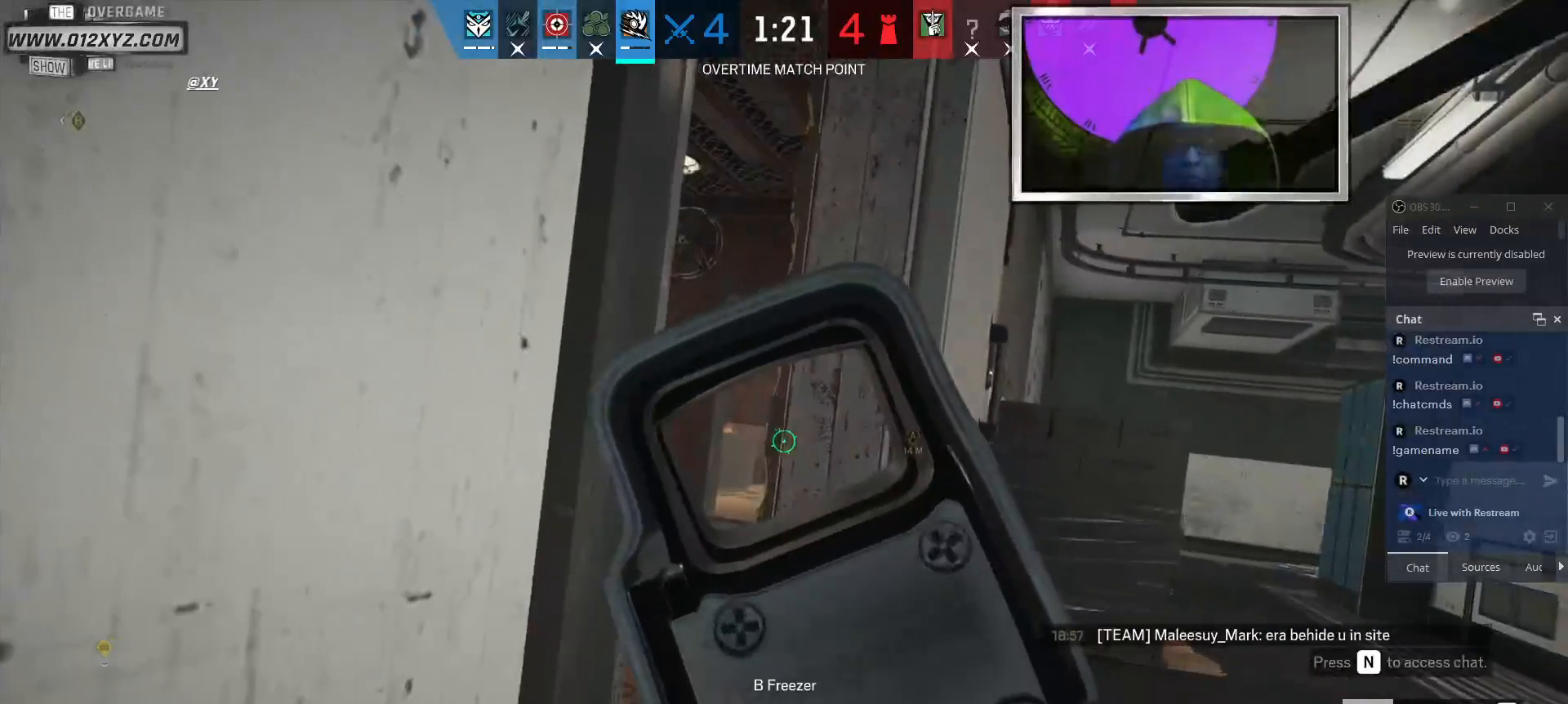
{"keys": [], "mouse": [], "events": [[167, "a", "up"]]}
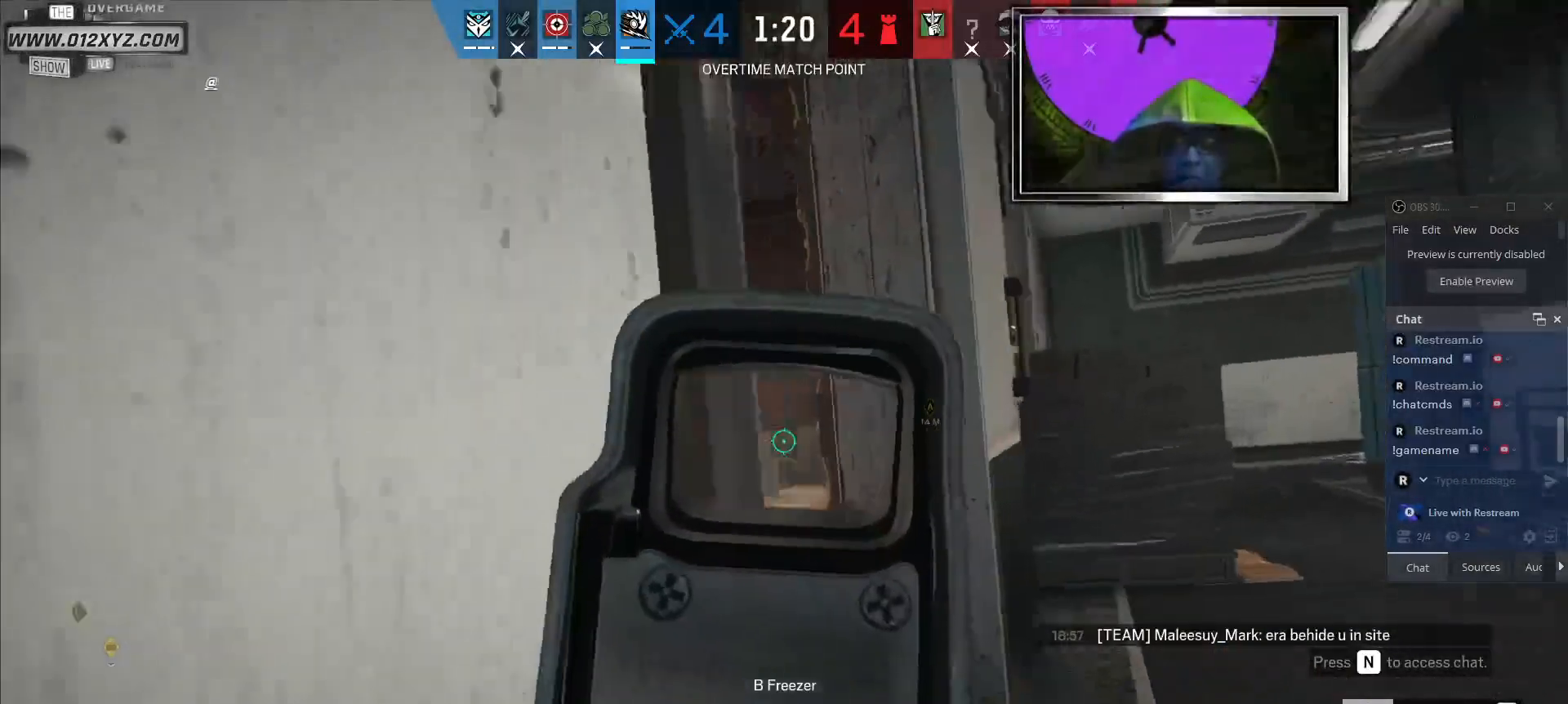
{"keys": [], "mouse": [], "events": []}
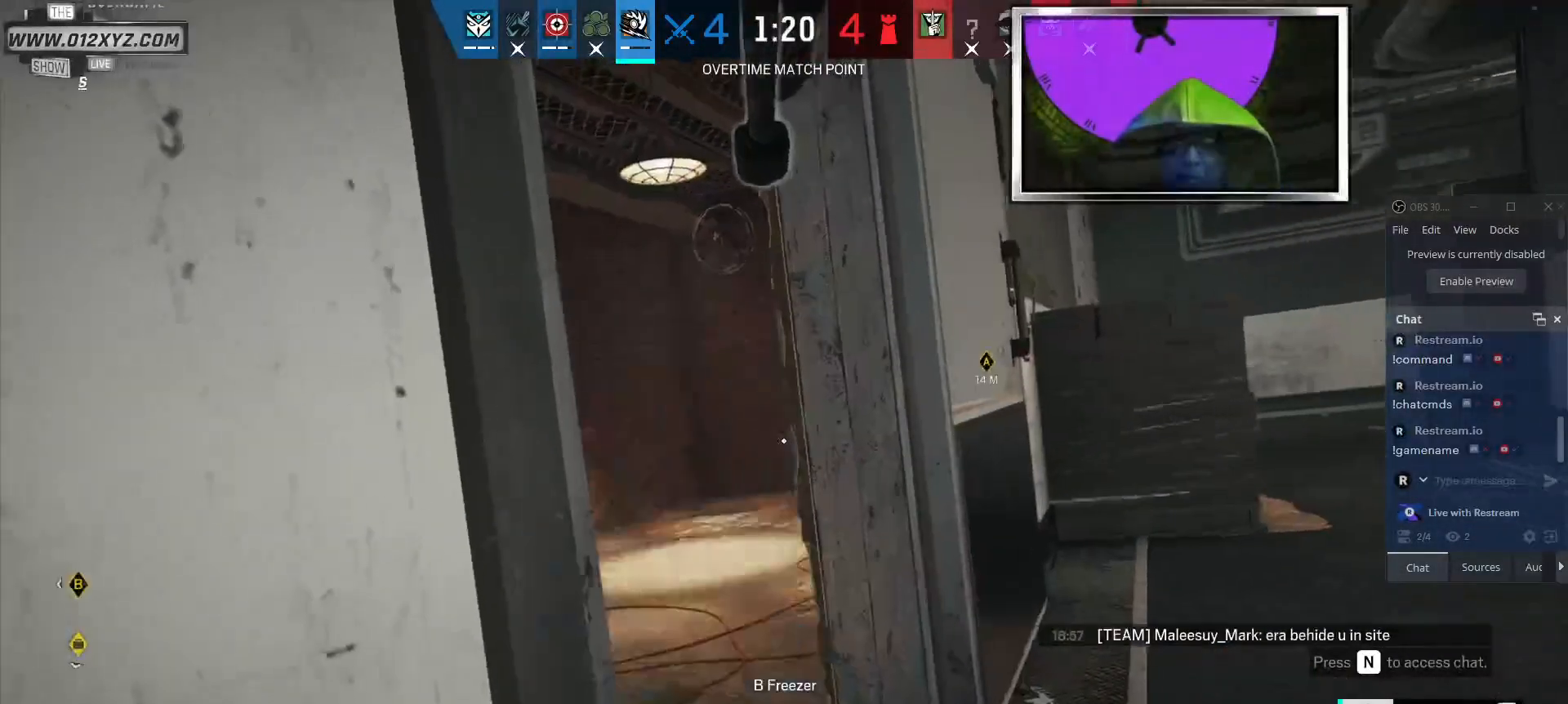
{"keys": [], "mouse": [], "events": [[134, "a", "down"], [334, "a", "up"]]}
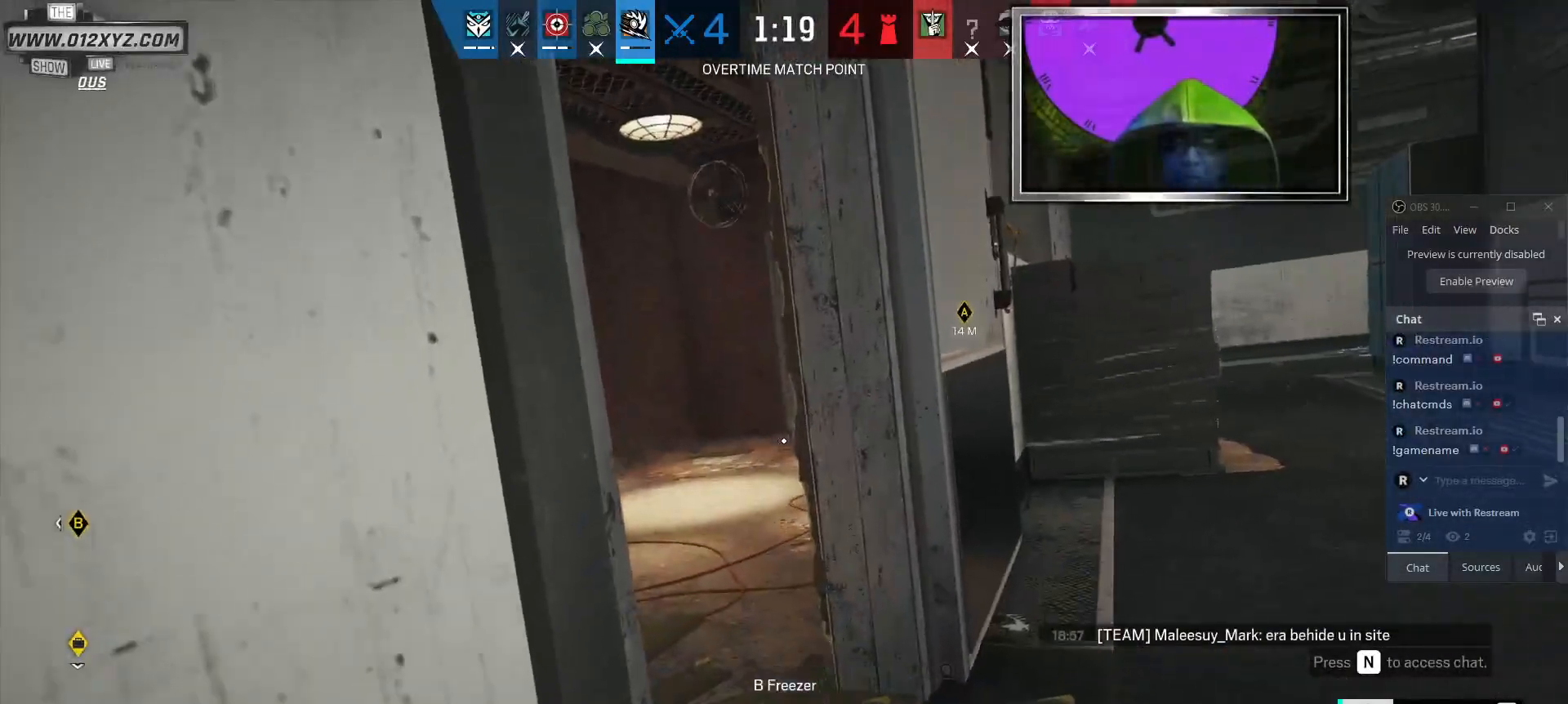
{"keys": [], "mouse": [], "events": []}
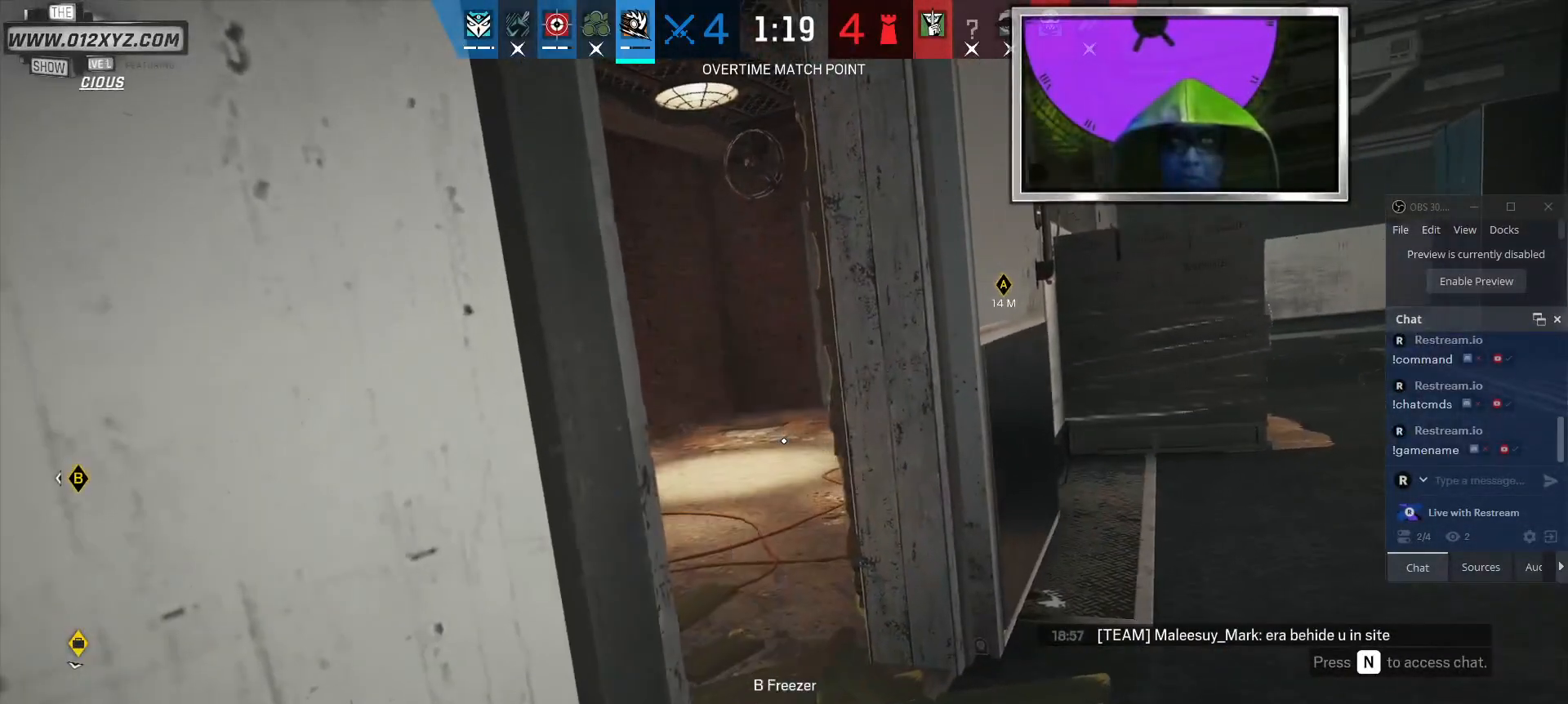
{"keys": [], "mouse": [], "events": []}
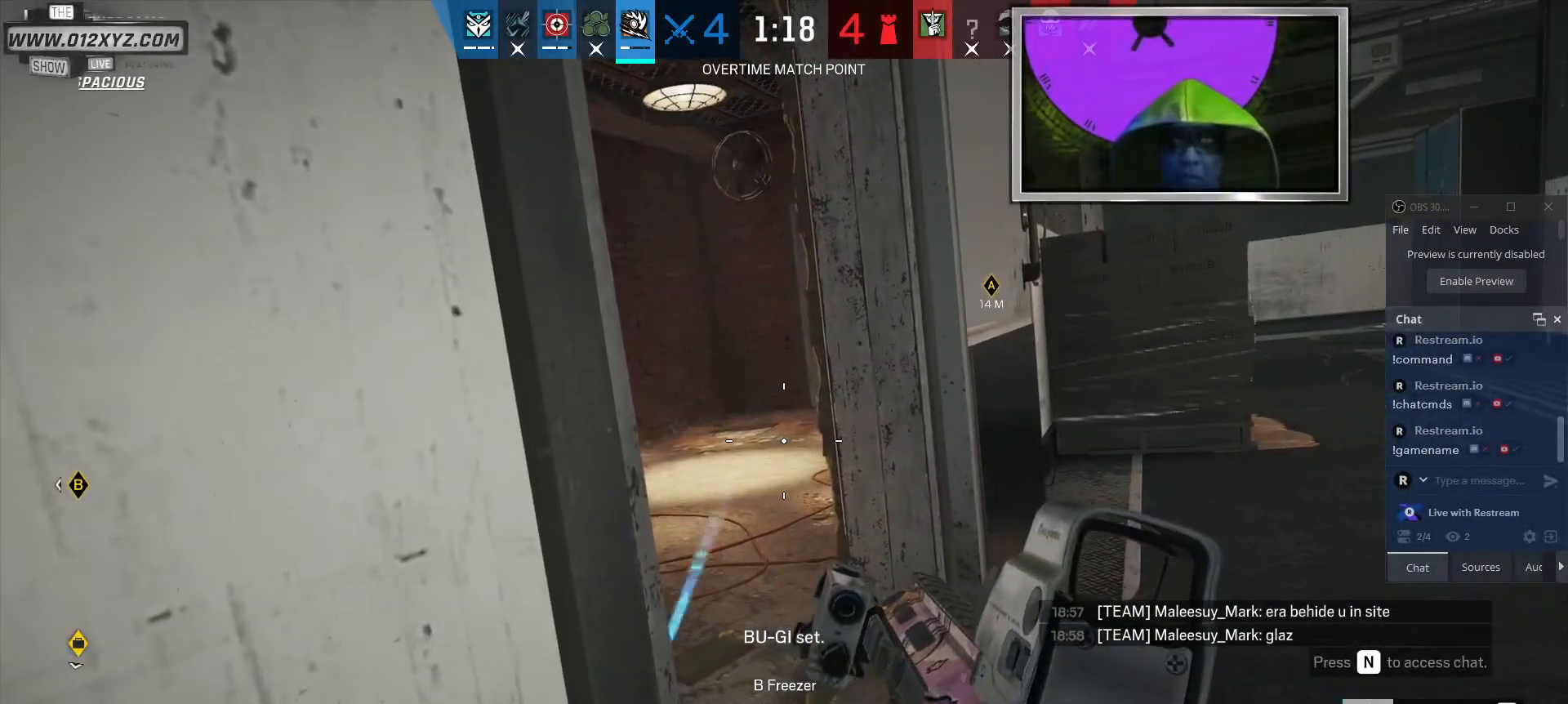
{"keys": [], "mouse": [], "events": []}
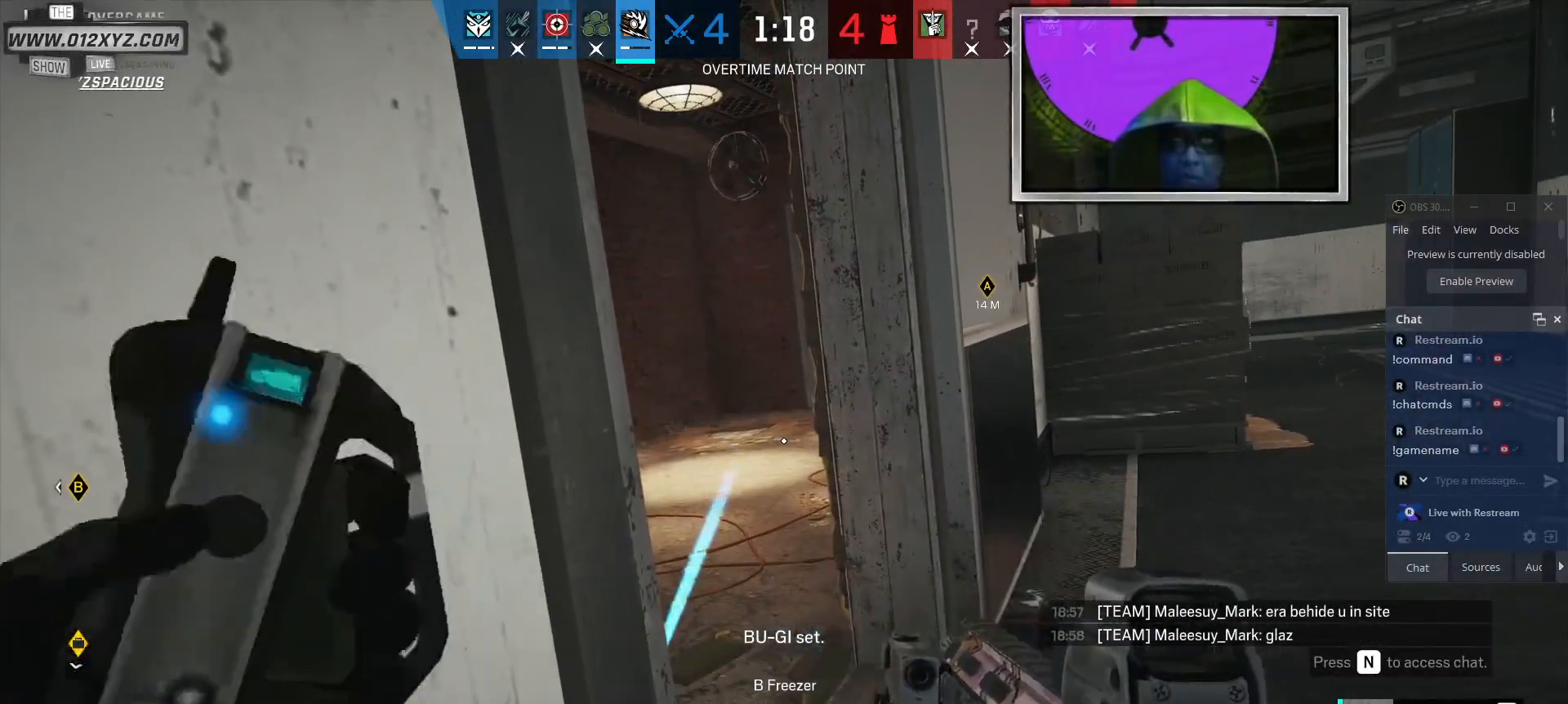
{"keys": [], "mouse": [], "events": []}
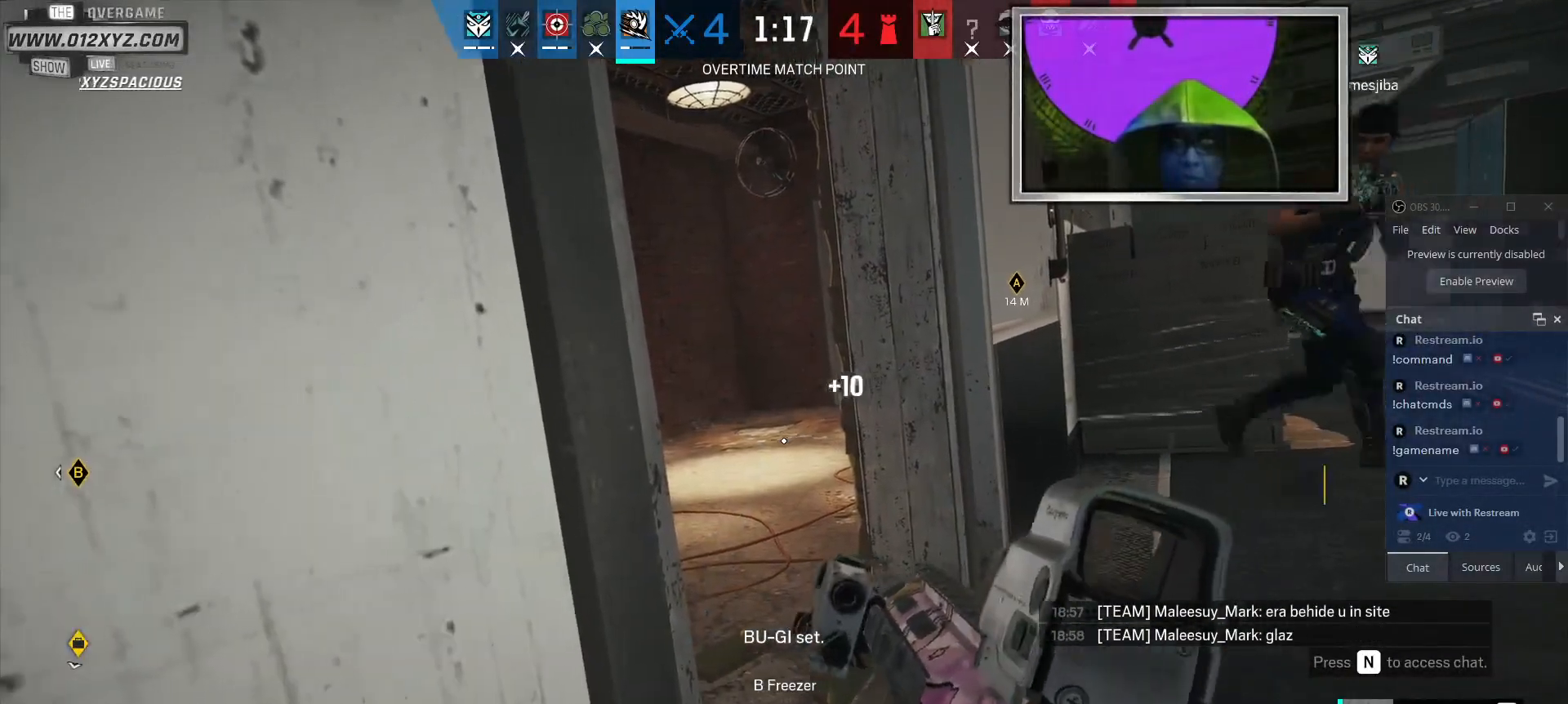
{"keys": [], "mouse": [], "events": []}
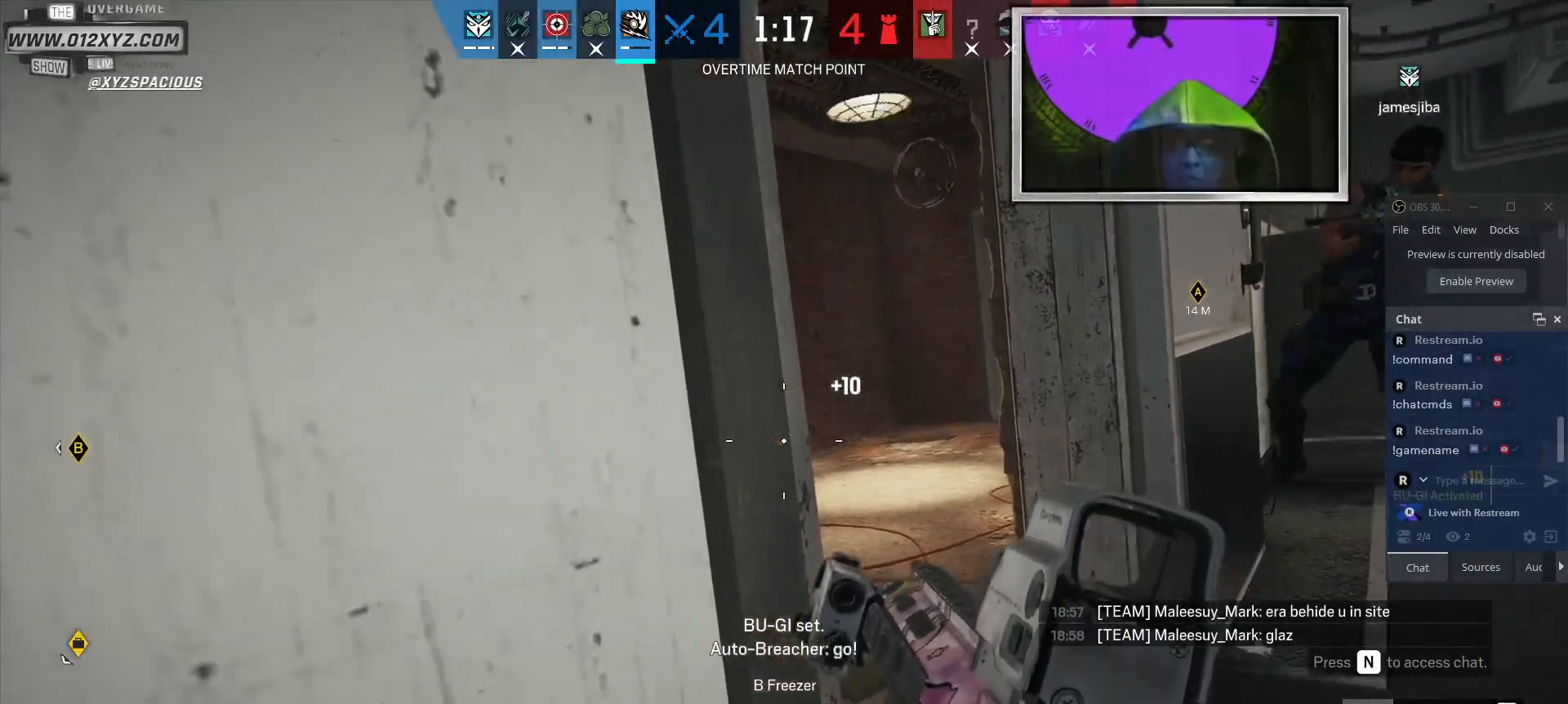
{"keys": [], "mouse": [], "events": [[234, "s", "down"], [400, "mouse_right", "down"], [467, "s", "up"], [500, "mouse_right", "up"]]}
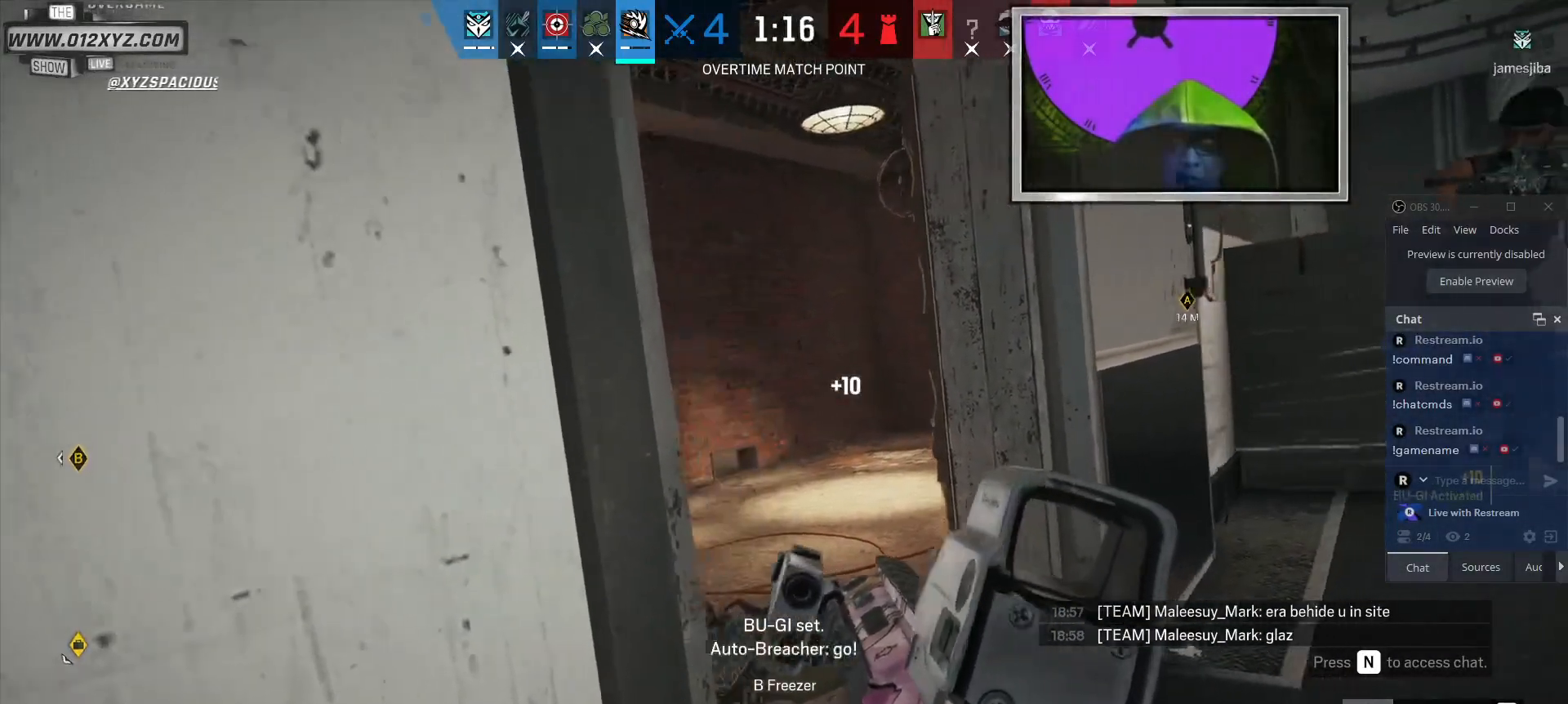
{"keys": [], "mouse": [], "events": [[400, "d", "down"], [500, "d", "up"]]}
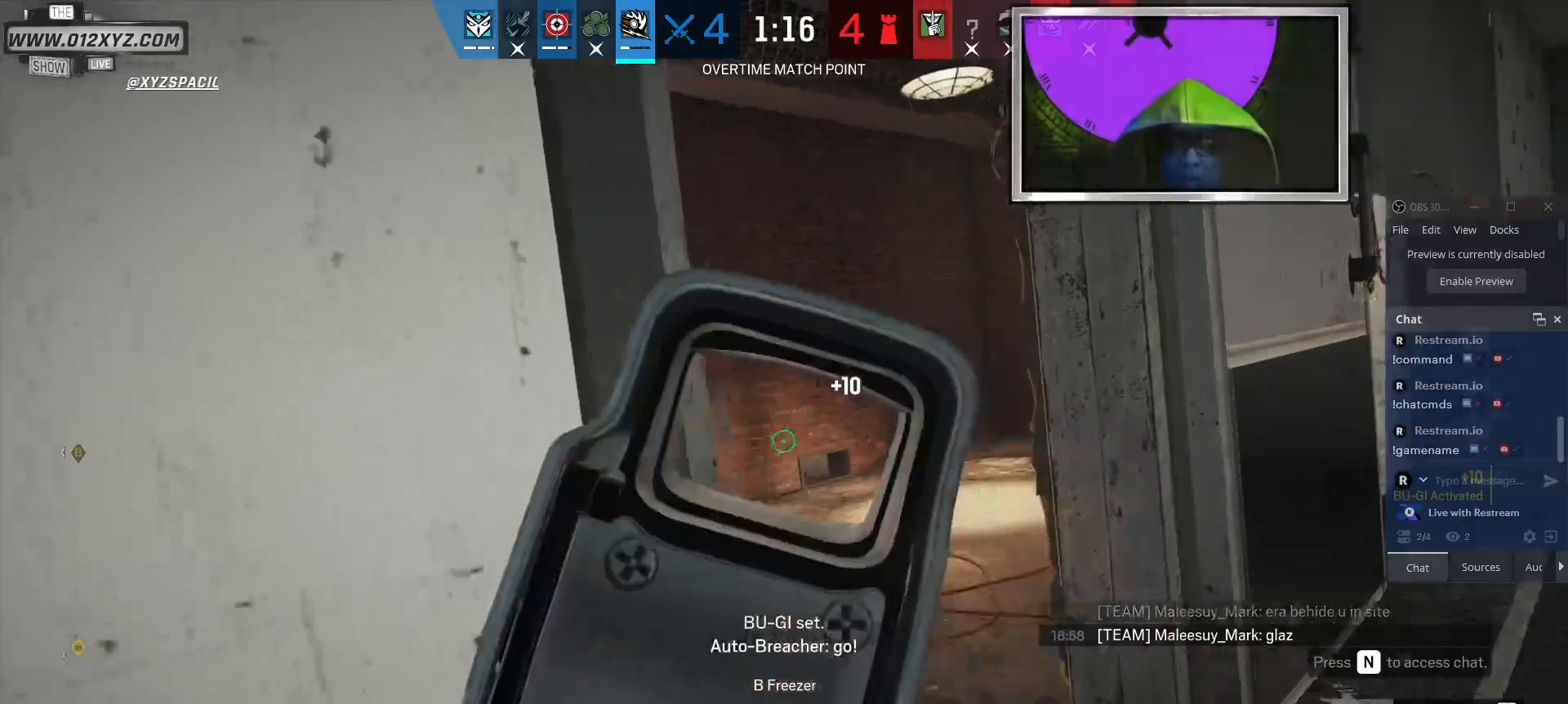
{"keys": [], "mouse": [], "events": [[234, "s", "down"], [467, "s", "up"]]}
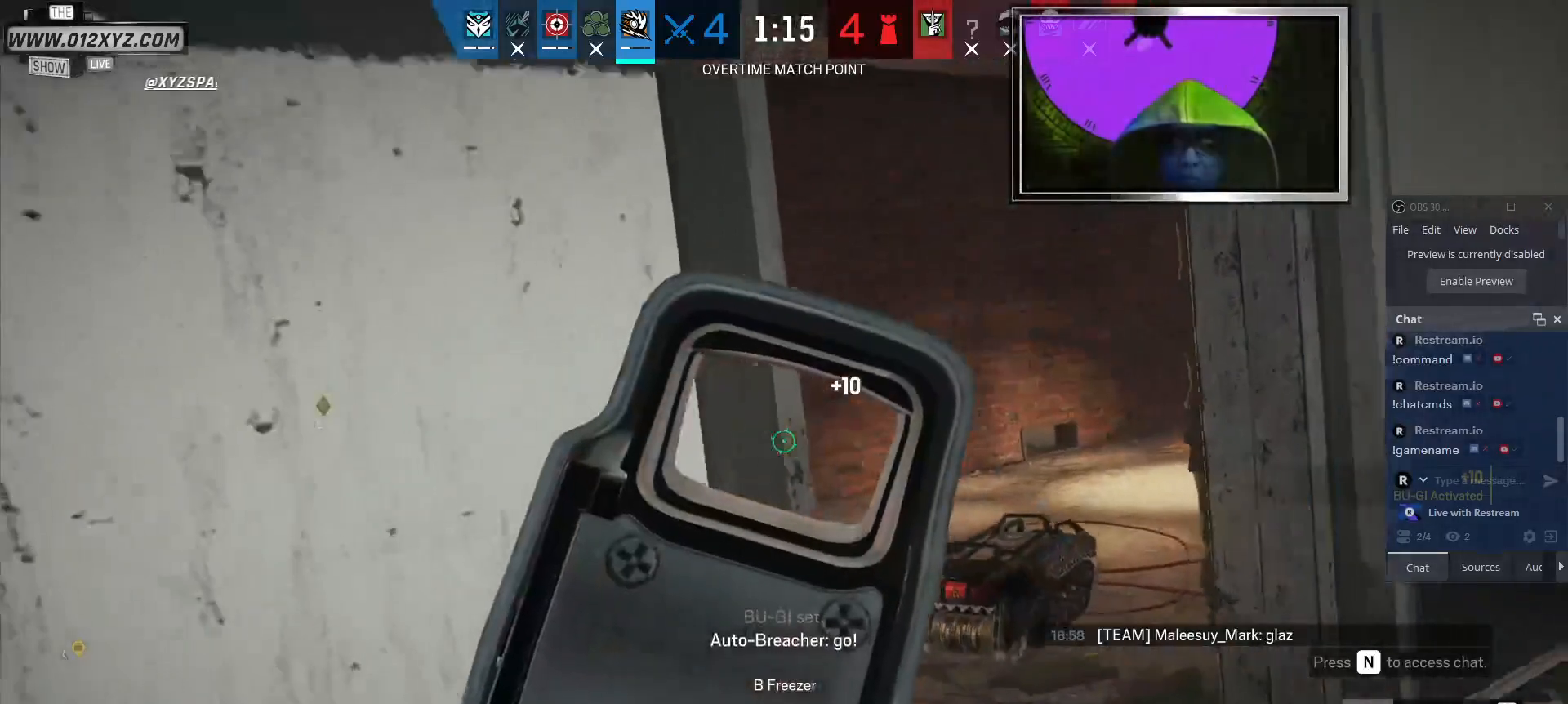
{"keys": [], "mouse": [], "events": [[300, "d", "down"], [500, "d", "up"]]}
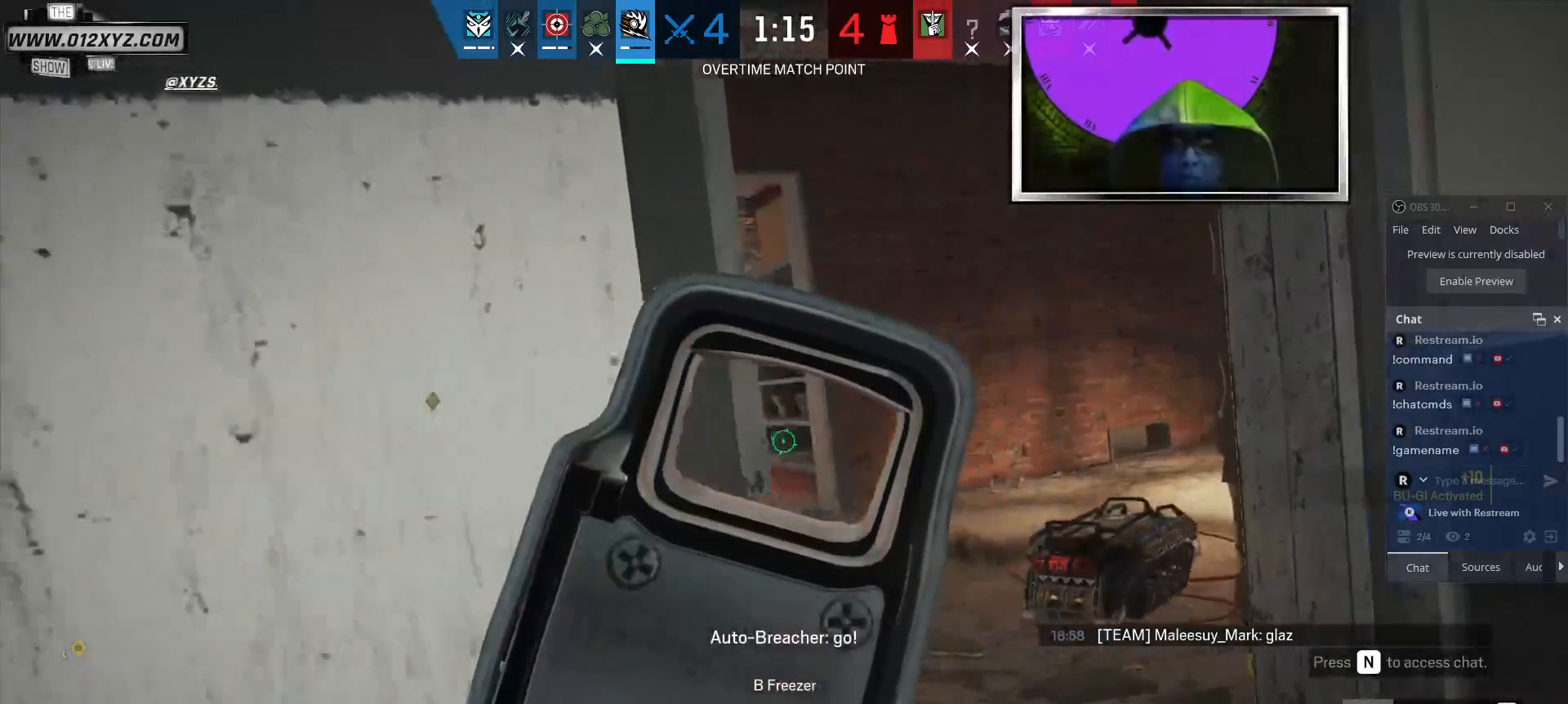
{"keys": ["d", "w"], "mouse": [], "events": [[267, "d", "down"], [434, "w", "down"]]}
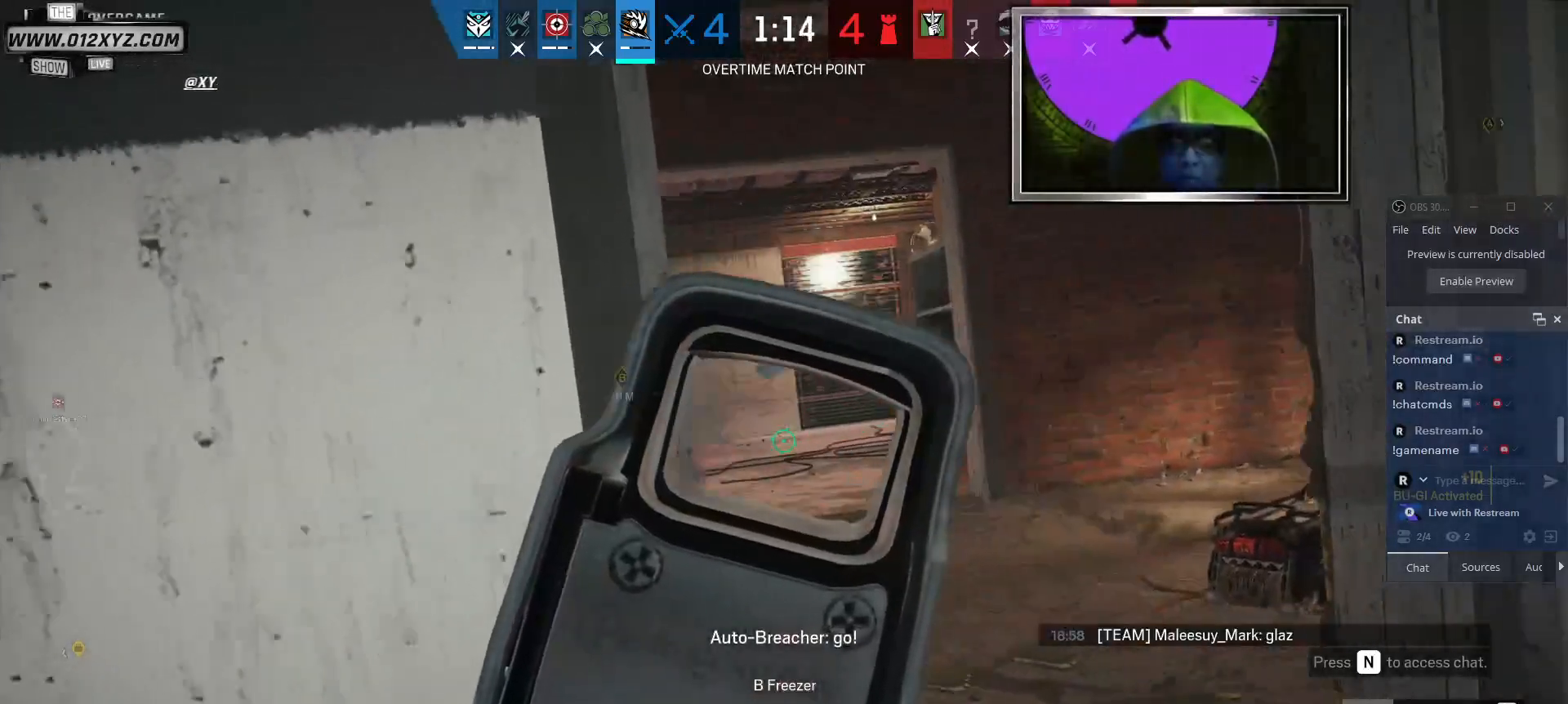
{"keys": ["d", "shift", "w"], "mouse": [], "events": [[367, "shift", "down"]]}
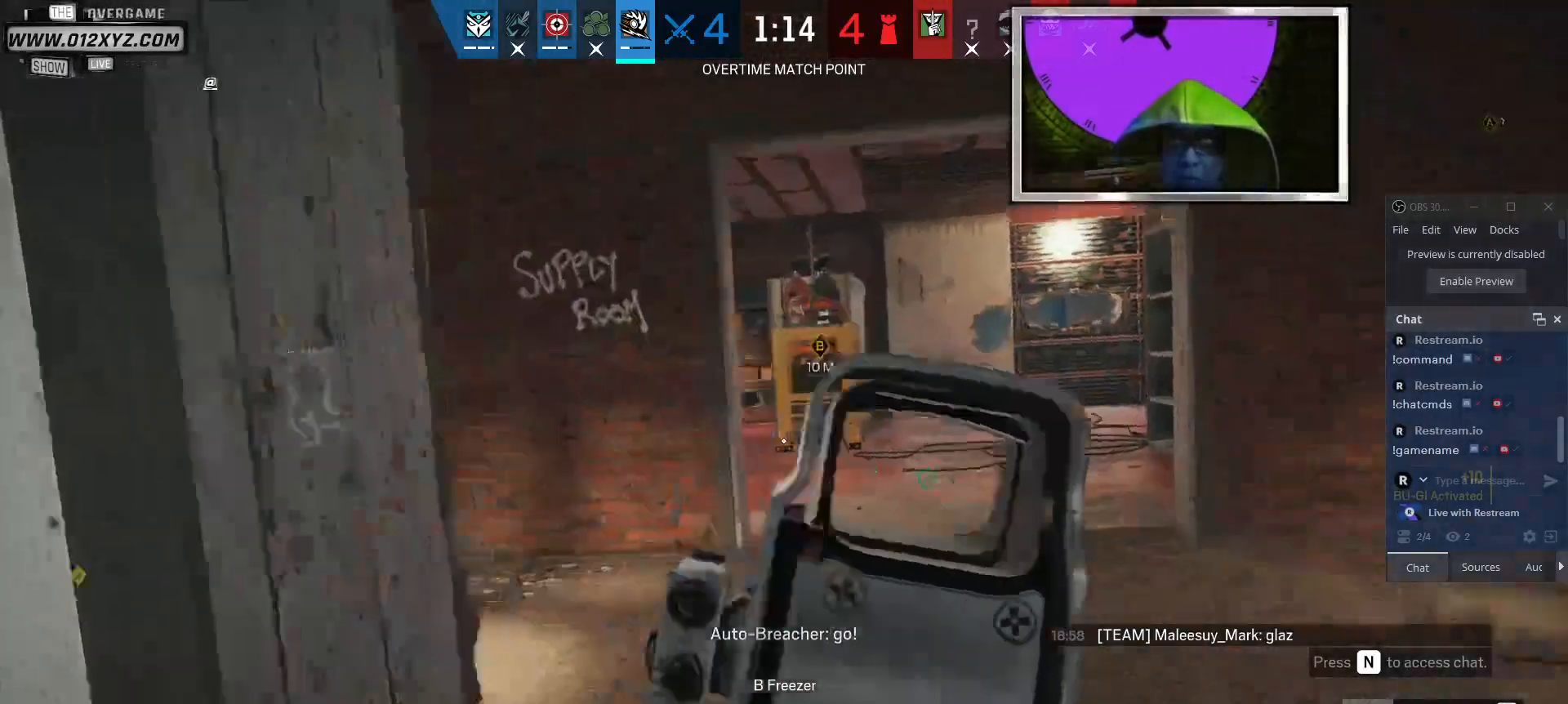
{"keys": ["d", "shift", "w"], "mouse": [], "events": []}
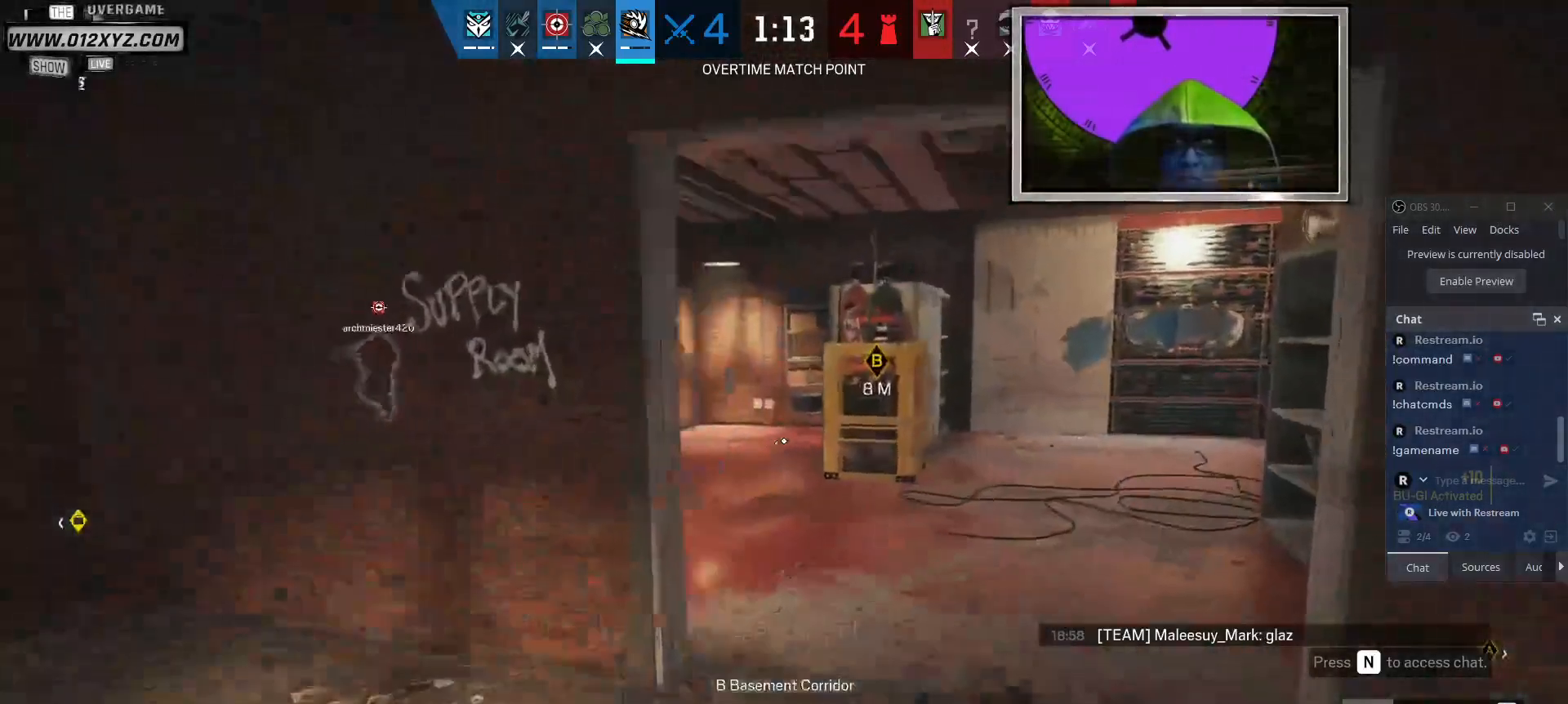
{"keys": ["d", "w"], "mouse": [], "events": [[134, "mouse_right", "down"], [300, "mouse_right", "up"], [300, "shift", "up"]]}
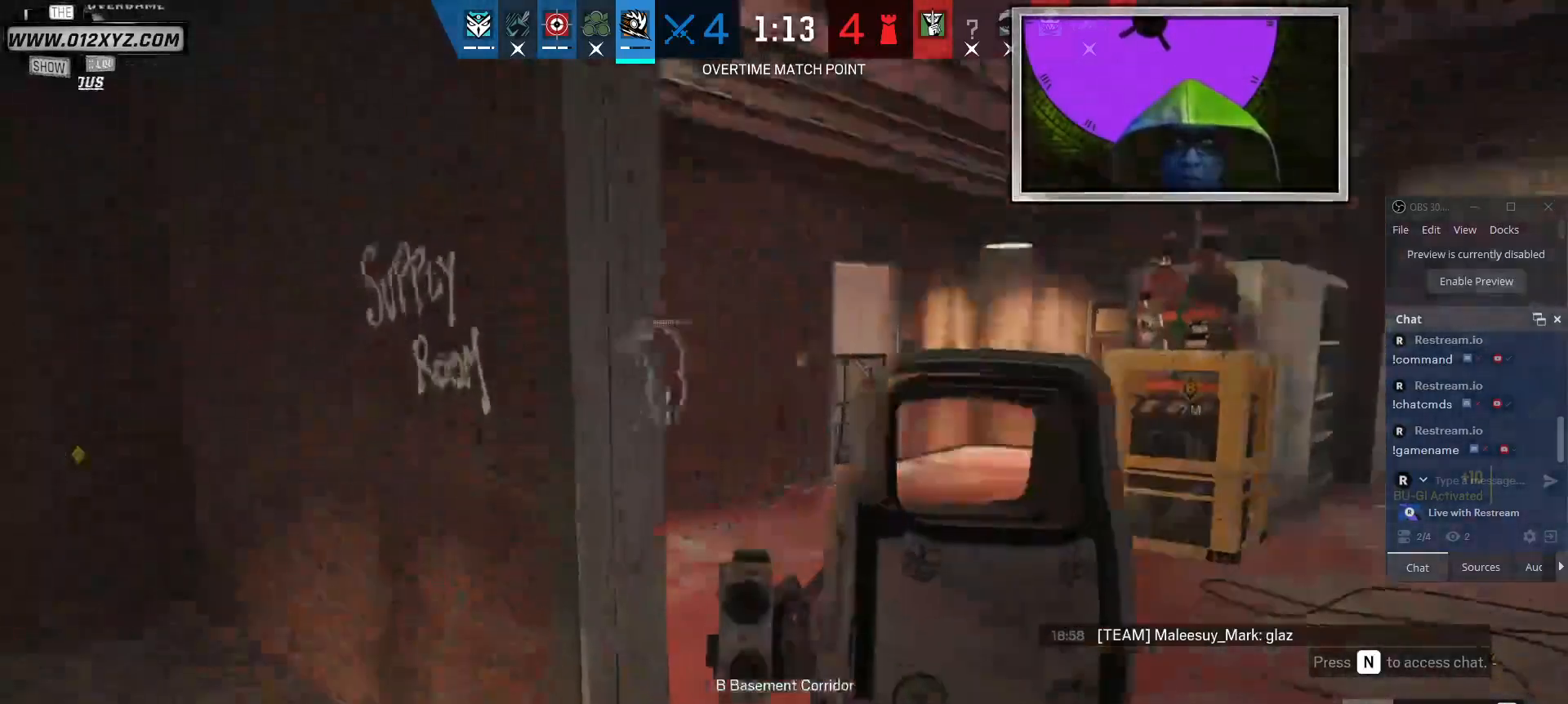
{"keys": ["d", "shift", "w"], "mouse": [], "events": [[434, "shift", "down"]]}
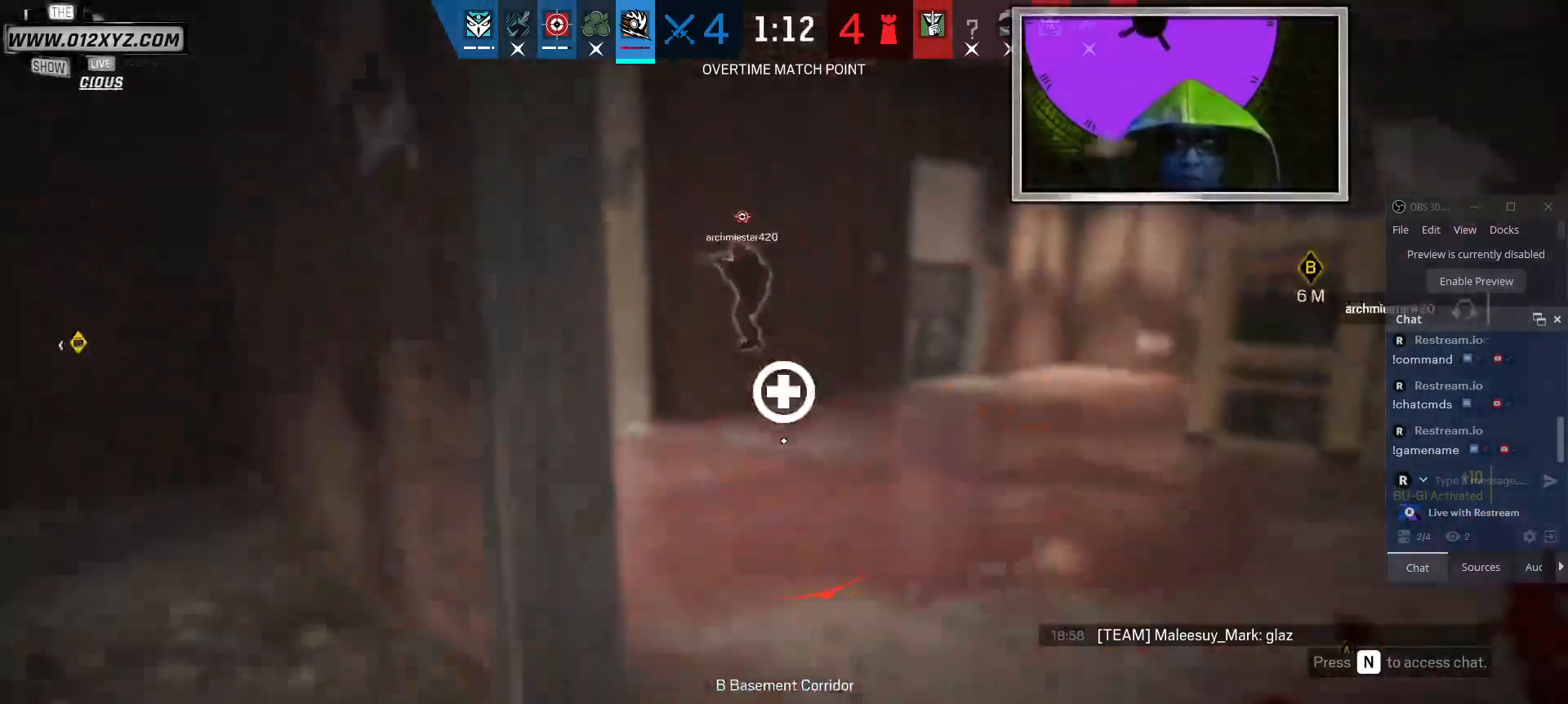
{"keys": ["w"], "mouse": [], "events": [[167, "shift", "up"], [234, "d", "up"]]}
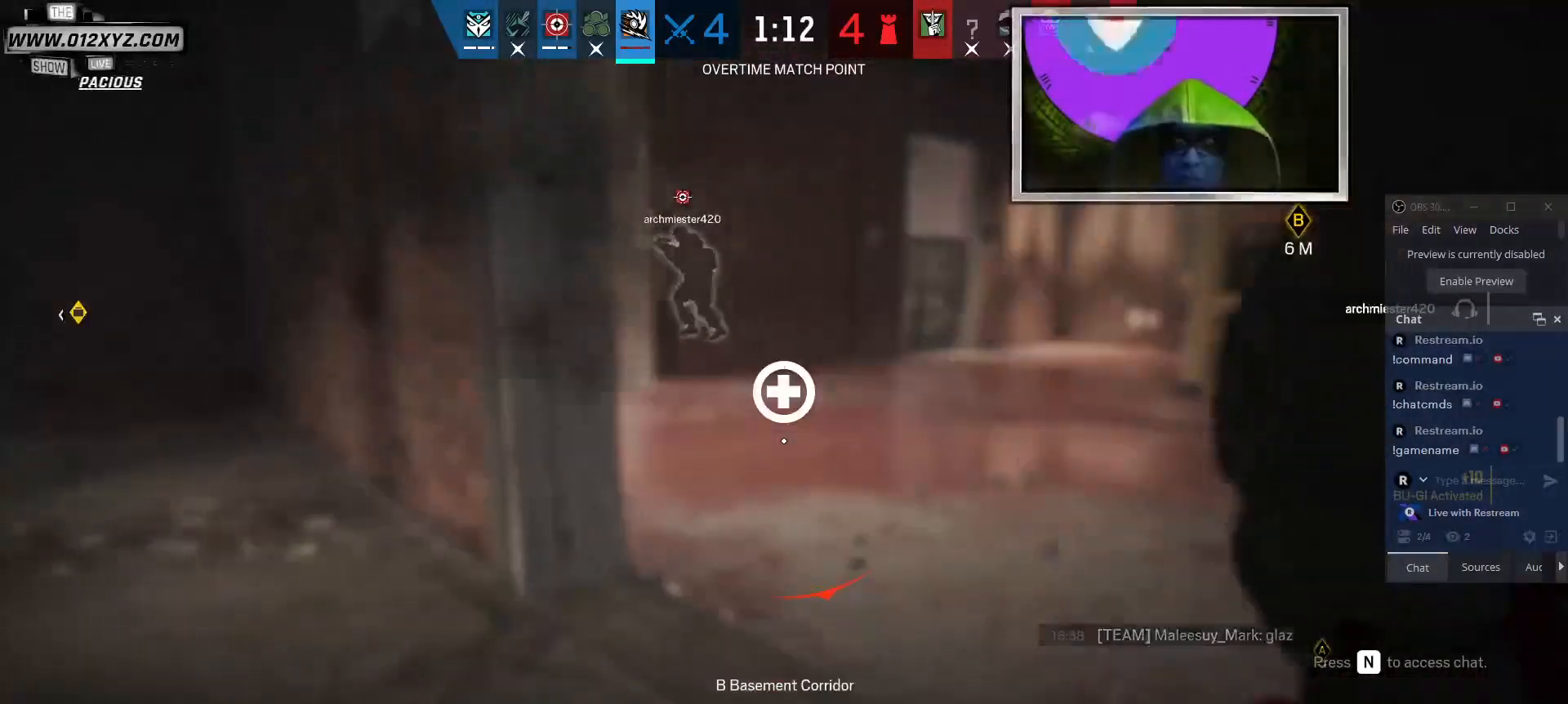
{"keys": ["a"], "mouse": [], "events": [[267, "a", "down"], [267, "w", "up"]]}
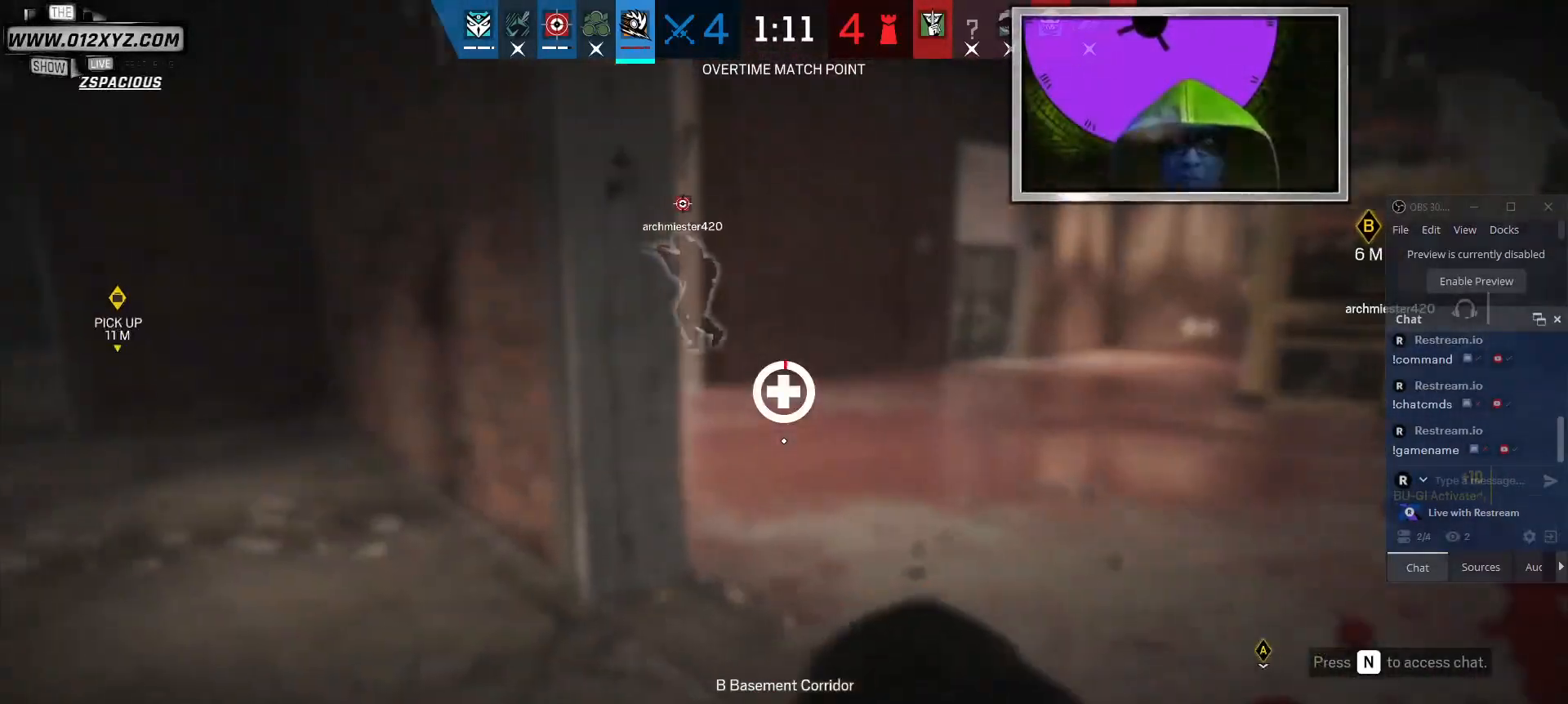
{"keys": ["a", "w"], "mouse": [], "events": [[334, "w", "down"]]}